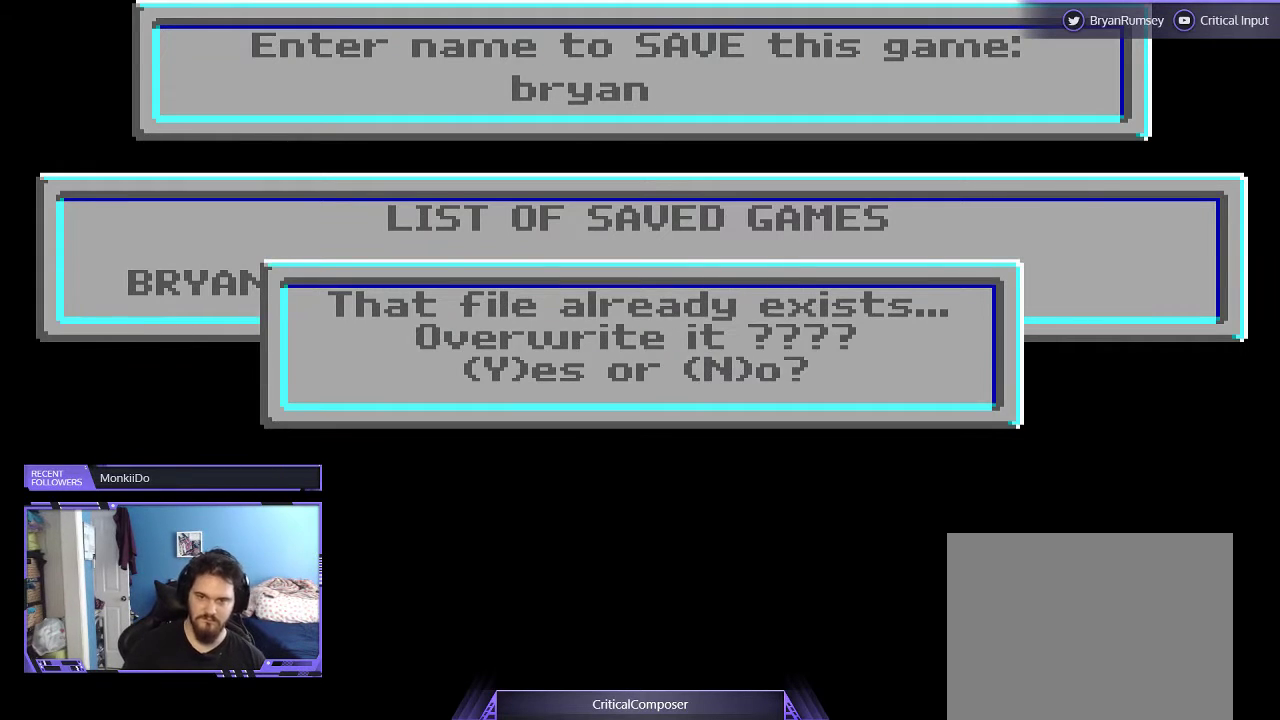
Gameplay with a controller (Xbox layout); each line is a JSON object with the inputs held at the frame after it. "events" lists button and stick changes between this image and that frame as [ms after this image, input, new state], when the widget could be followed in between. Not read: L1 L3 R1 R3 TOUCHPAD left_stick other_buttons right_stick.
{"buttons": [], "events": [[200, "Y", "down"], [300, "Y", "up"]]}
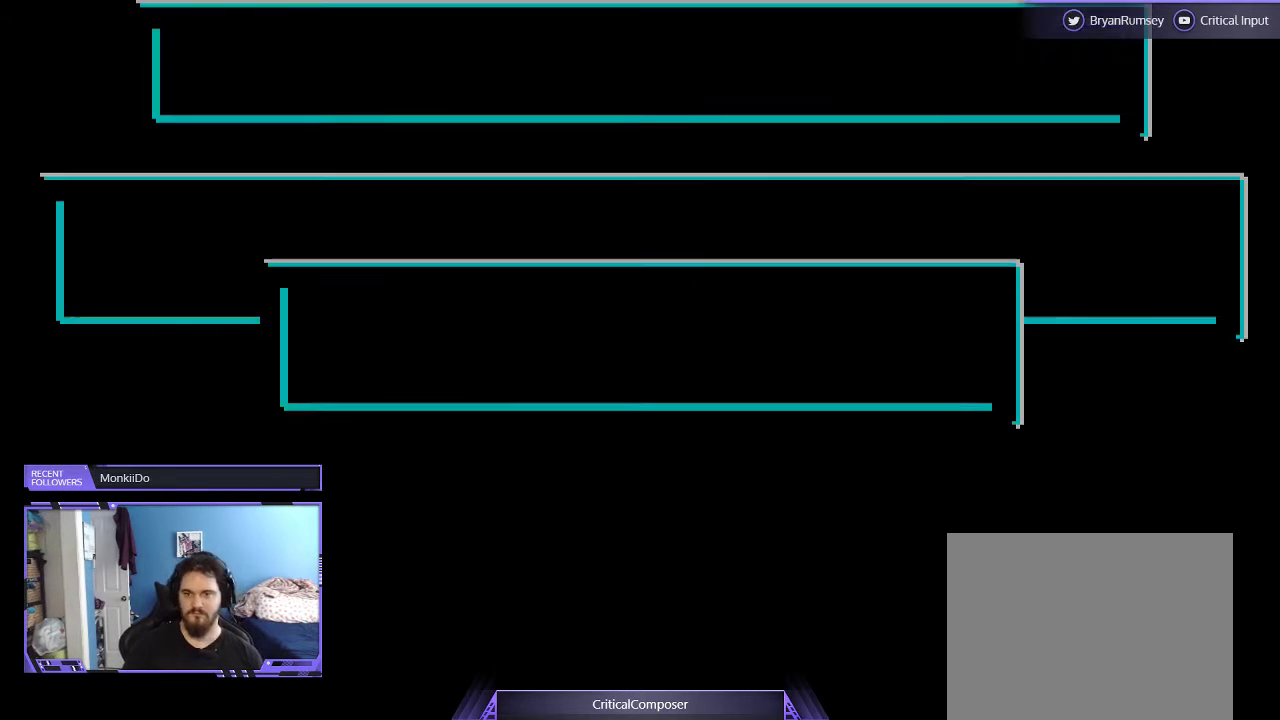
{"buttons": [], "events": []}
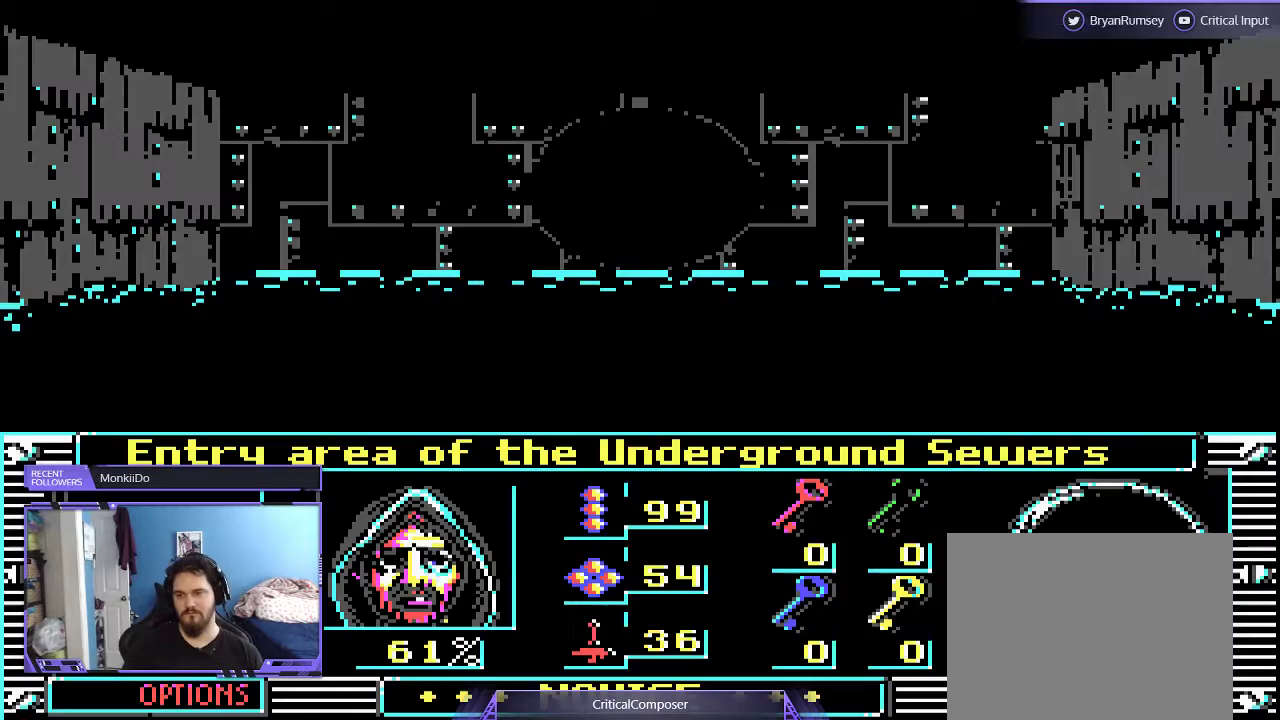
{"buttons": [], "events": []}
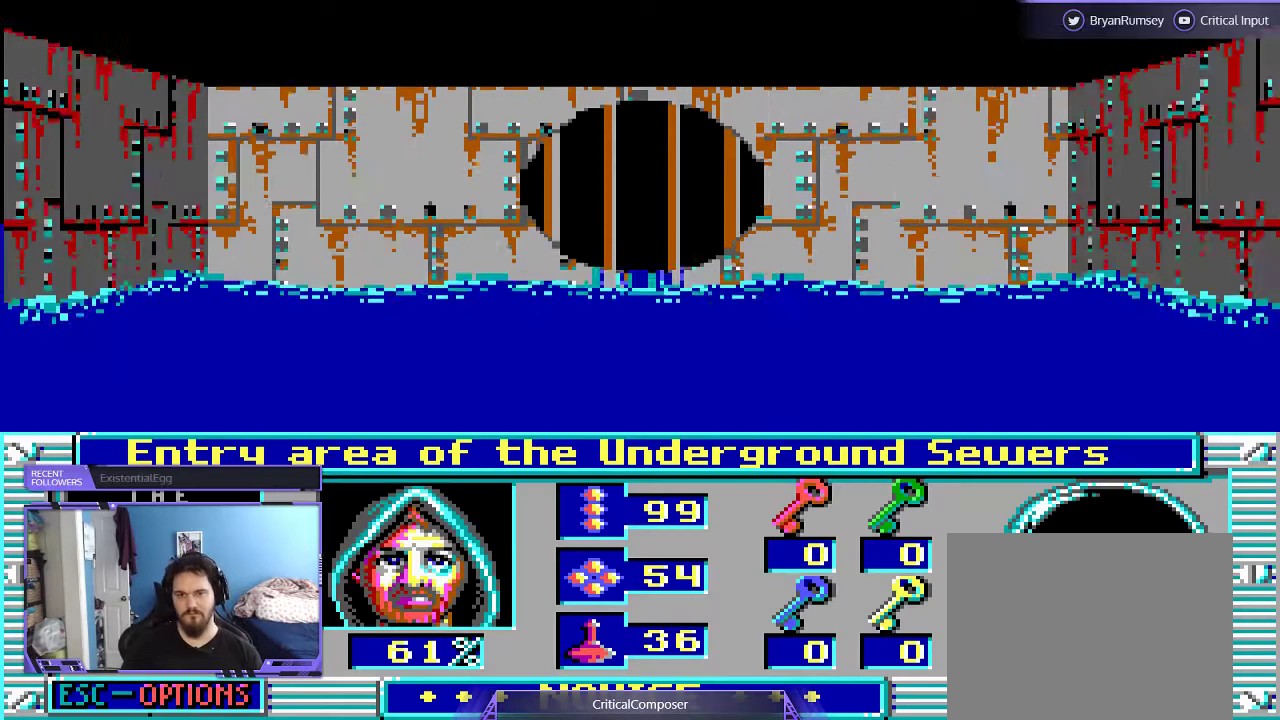
{"buttons": [], "events": []}
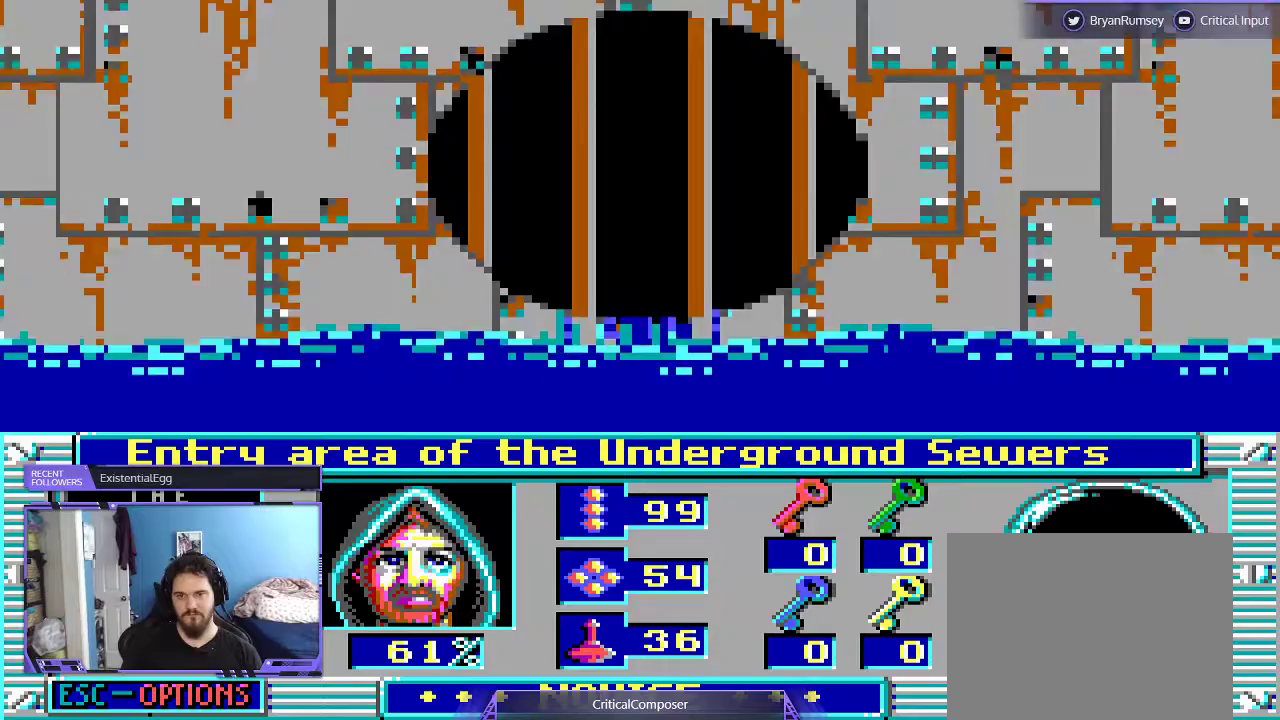
{"buttons": [], "events": []}
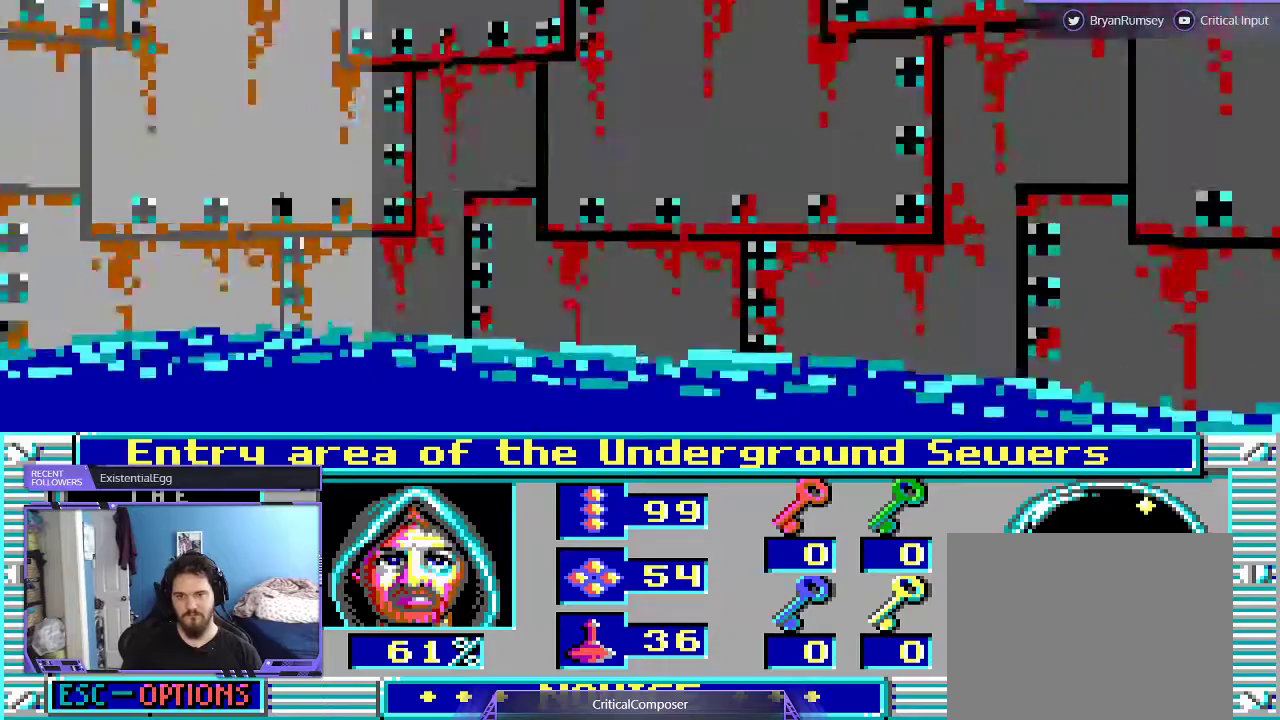
{"buttons": [], "events": []}
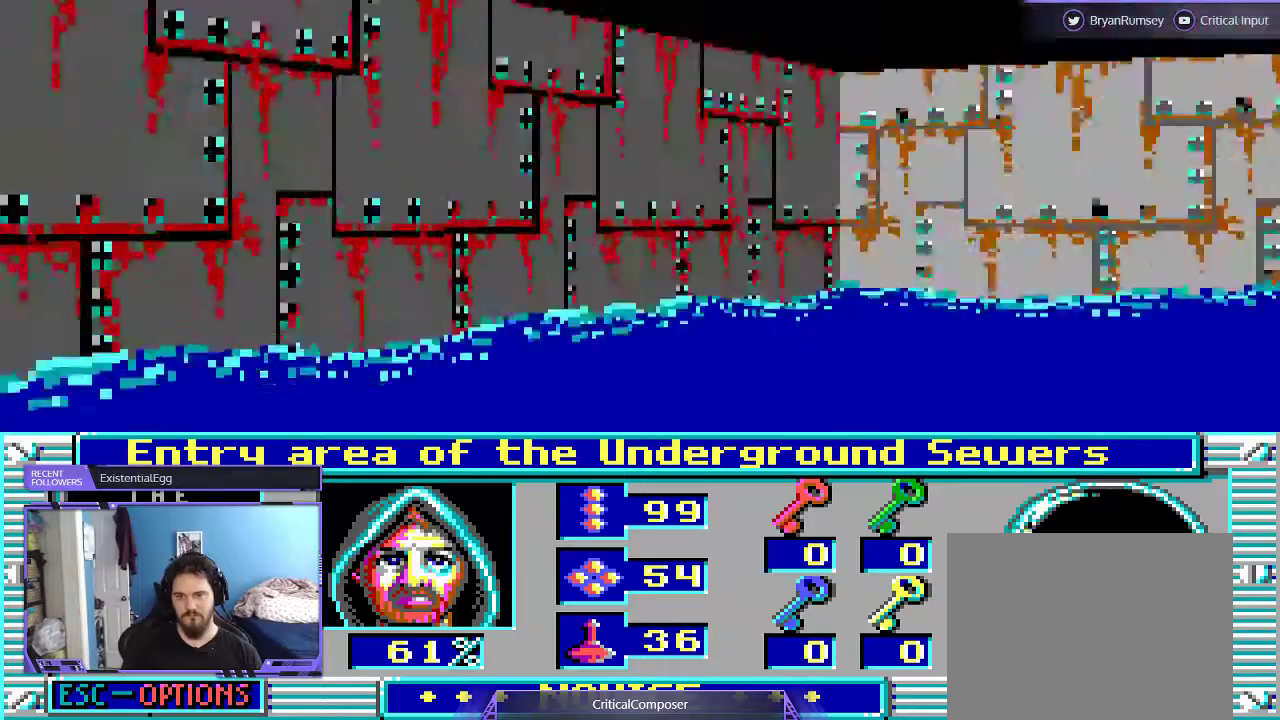
{"buttons": [], "events": []}
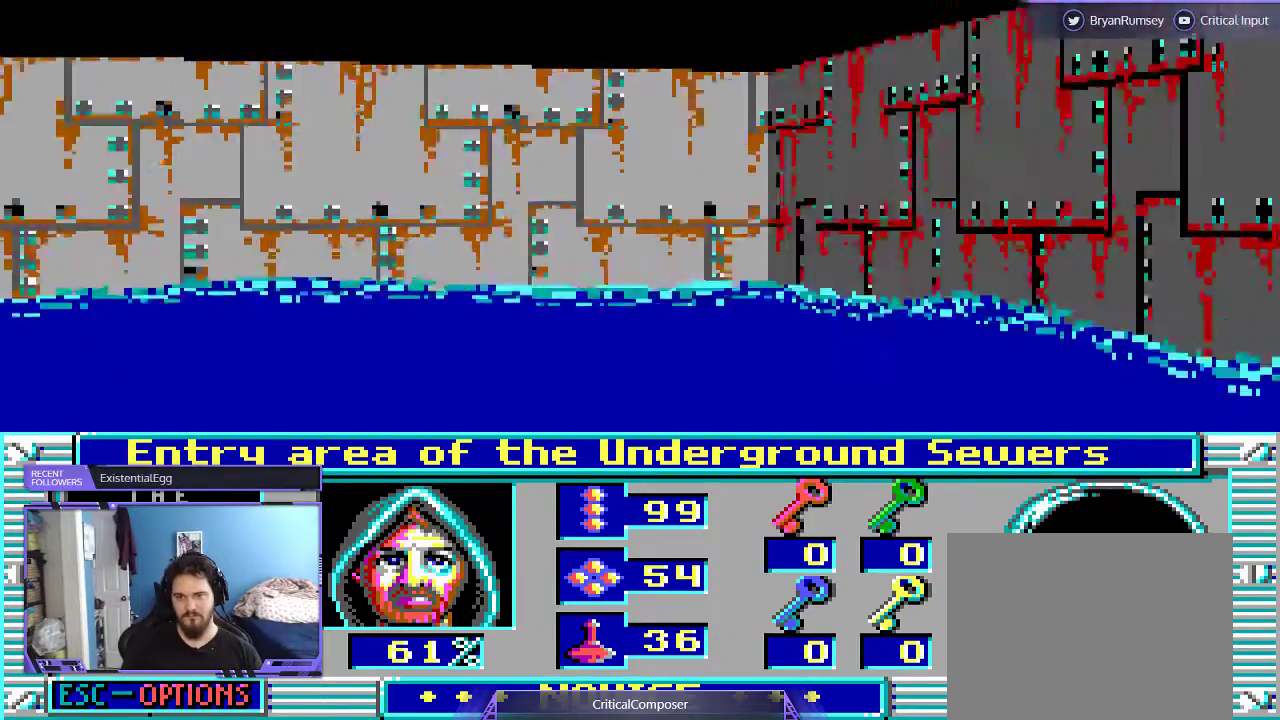
{"buttons": ["R2"], "events": [[467, "R2", "down"]]}
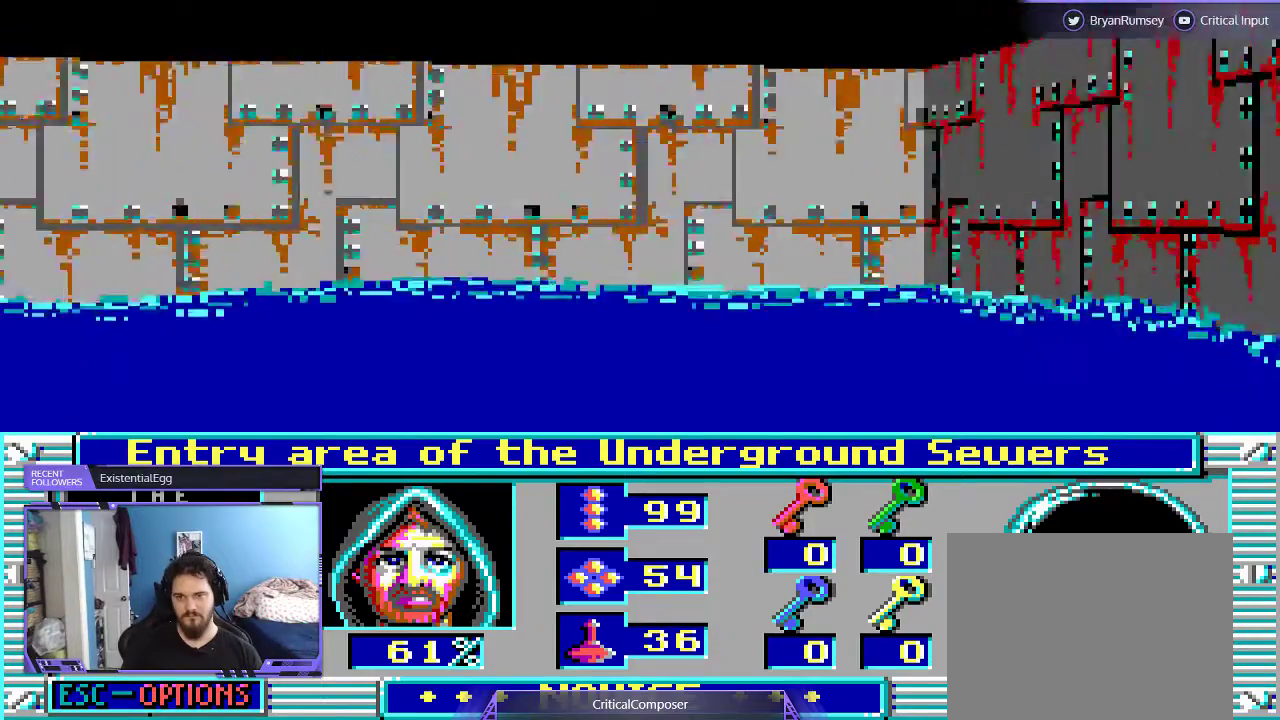
{"buttons": [], "events": [[100, "R2", "up"]]}
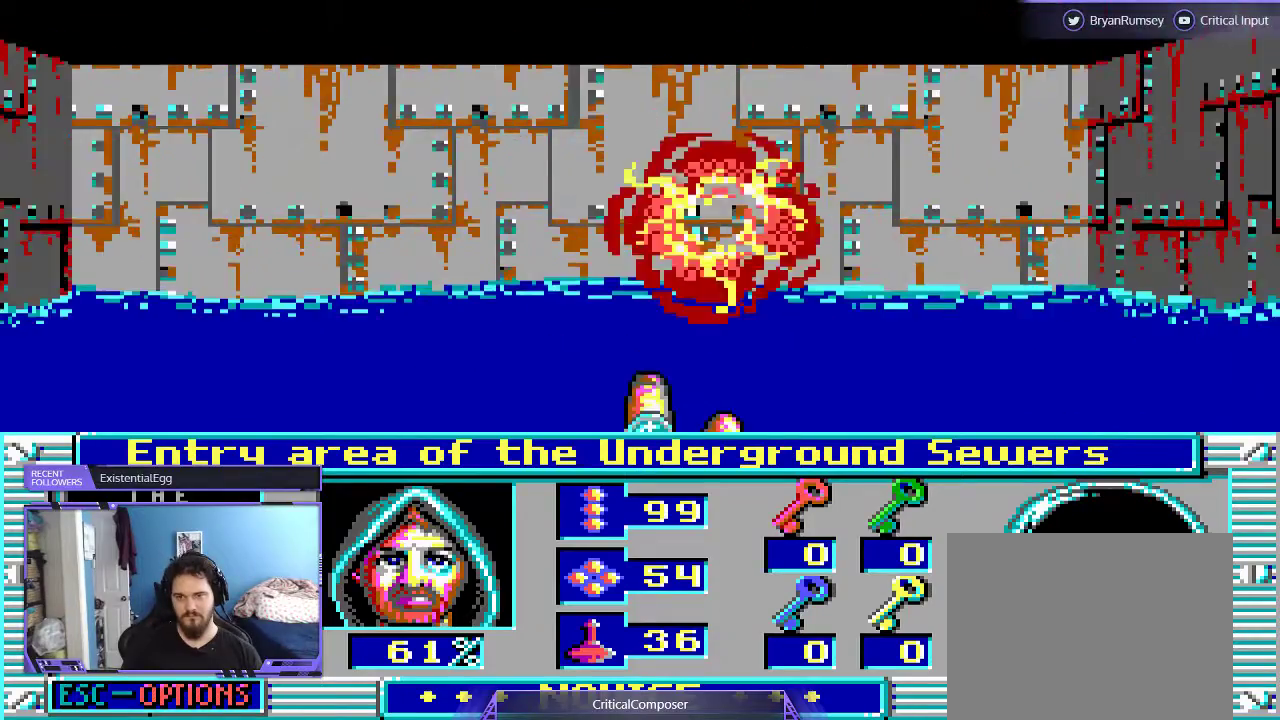
{"buttons": [], "events": [[300, "R2", "down"], [500, "R2", "up"]]}
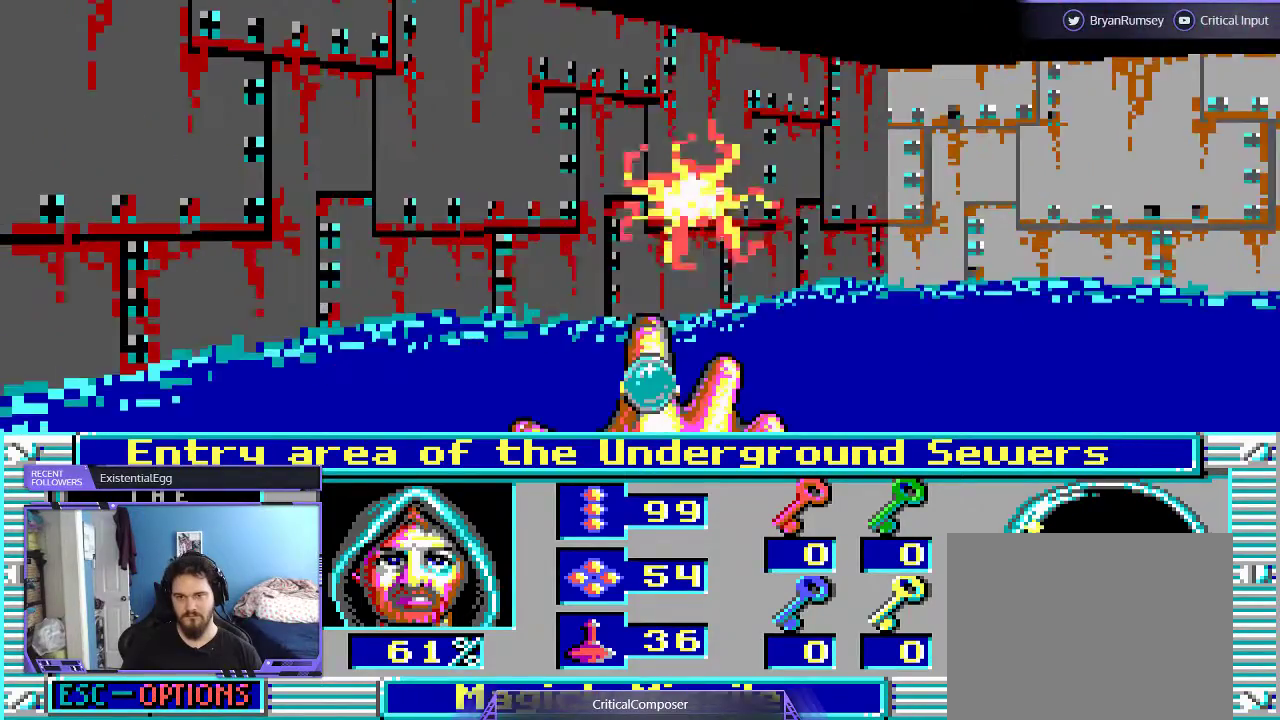
{"buttons": [], "events": []}
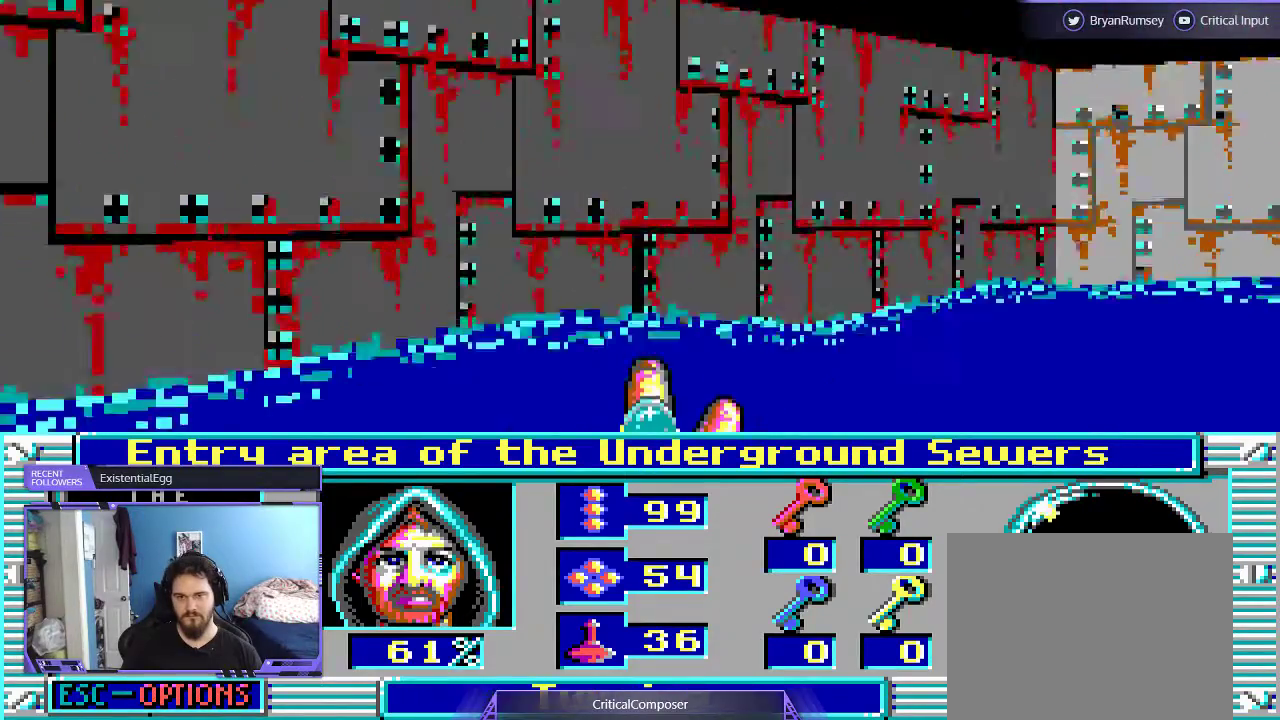
{"buttons": [], "events": []}
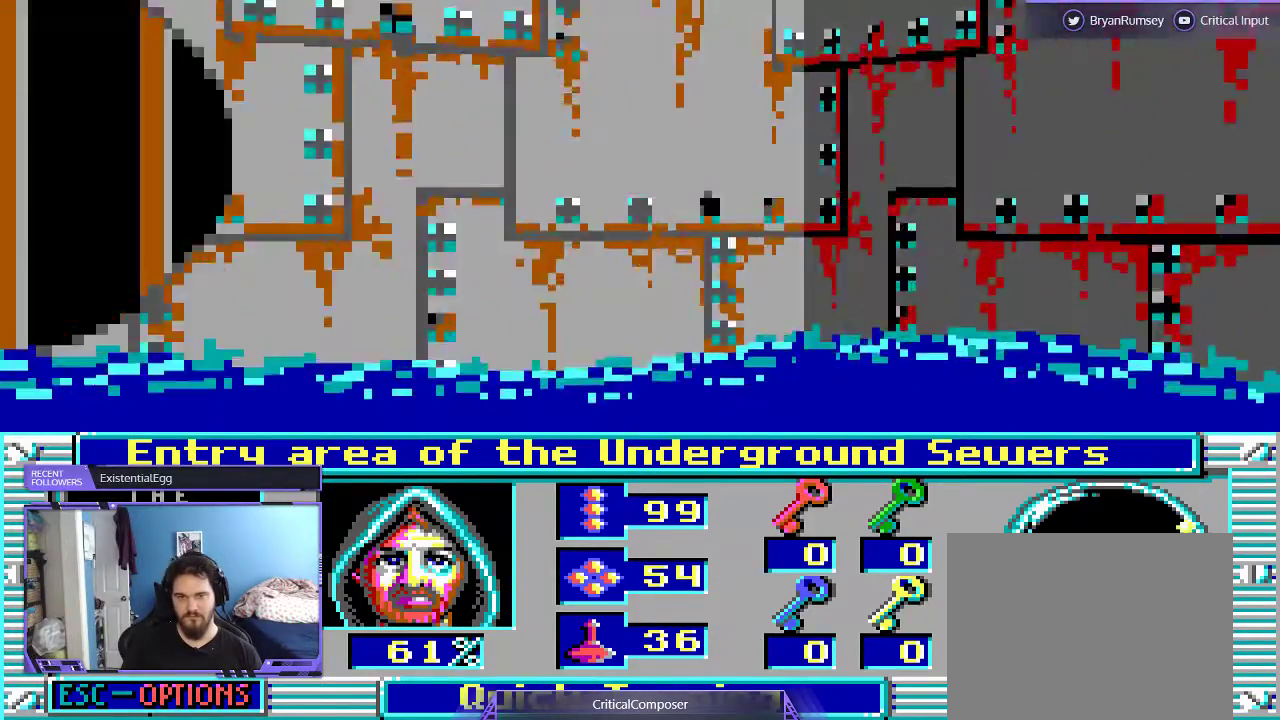
{"buttons": [], "events": [[267, "R2", "down"], [400, "R2", "up"]]}
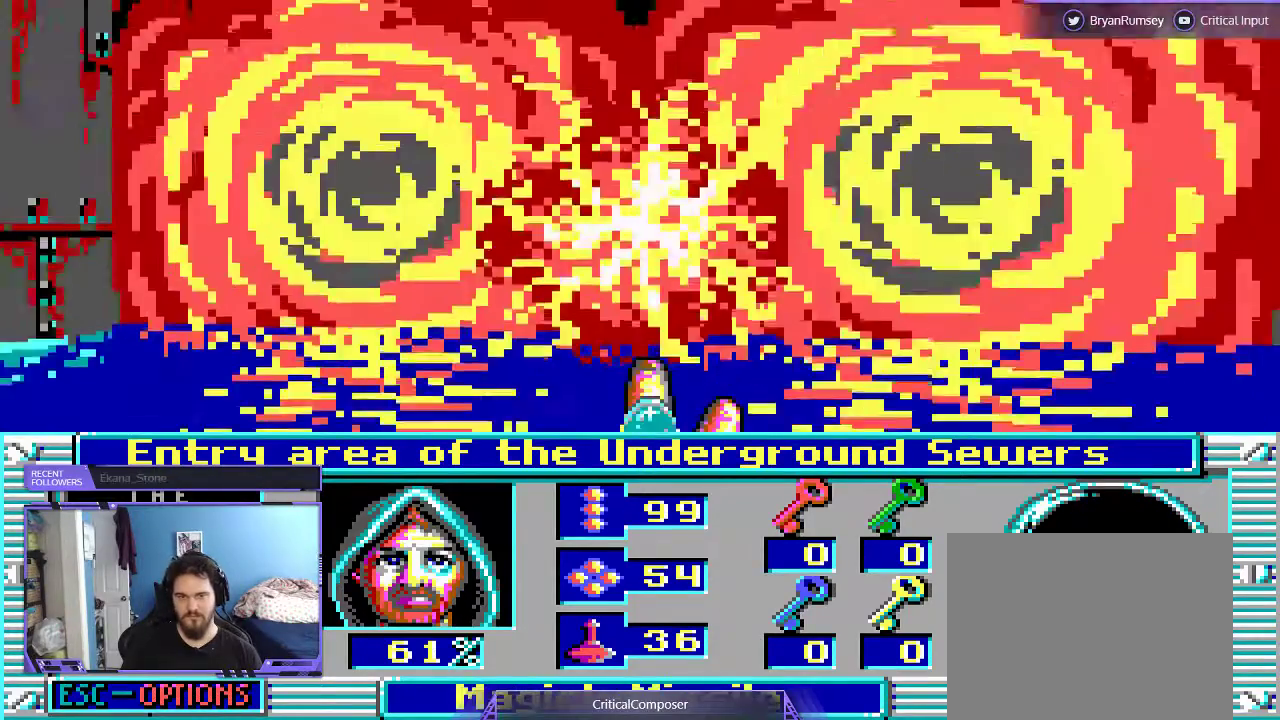
{"buttons": ["DPAD_RIGHT"], "events": [[133, "DPAD_RIGHT", "down"]]}
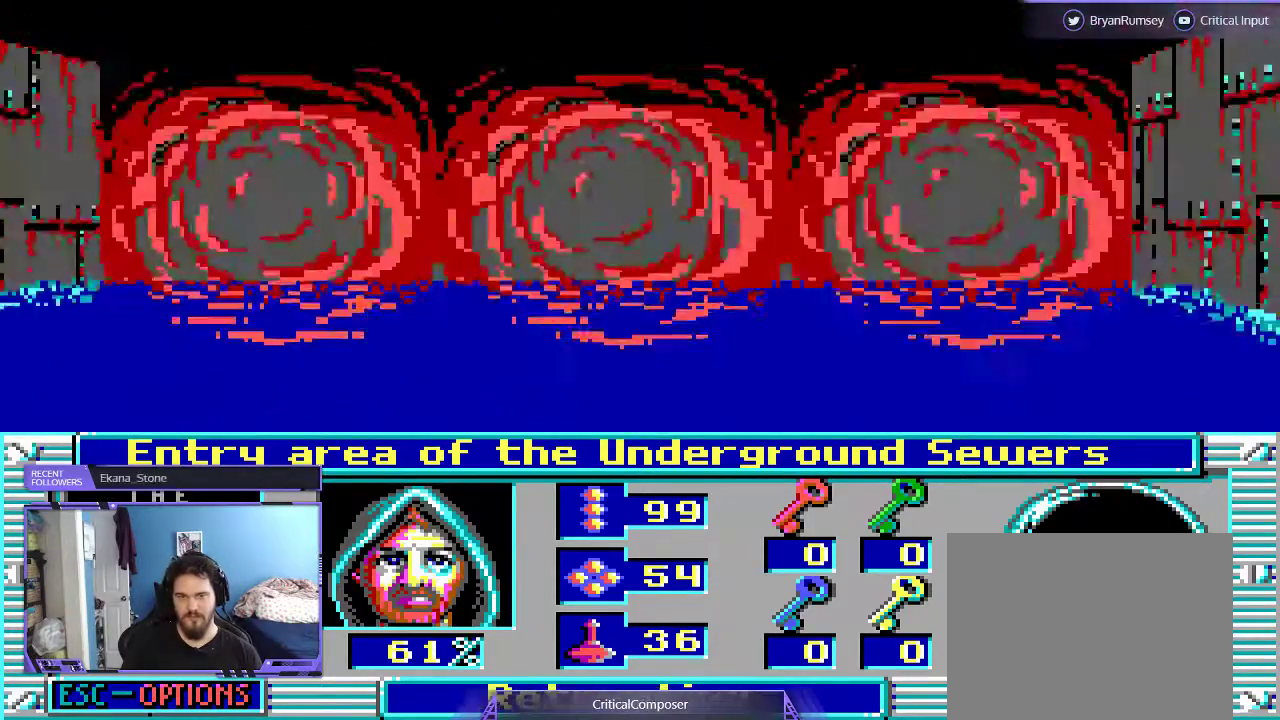
{"buttons": [], "events": [[33, "DPAD_RIGHT", "up"]]}
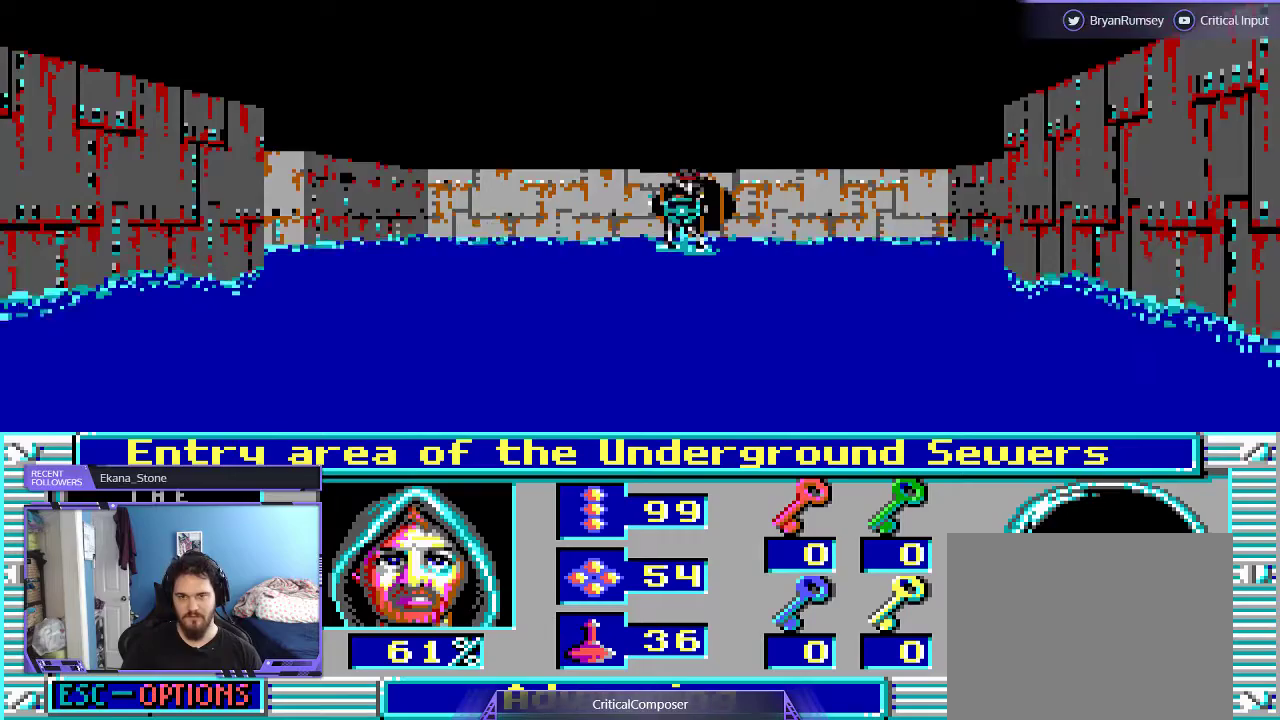
{"buttons": [], "events": [[167, "R2", "down"], [300, "R2", "up"], [367, "R2", "down"], [500, "R2", "up"]]}
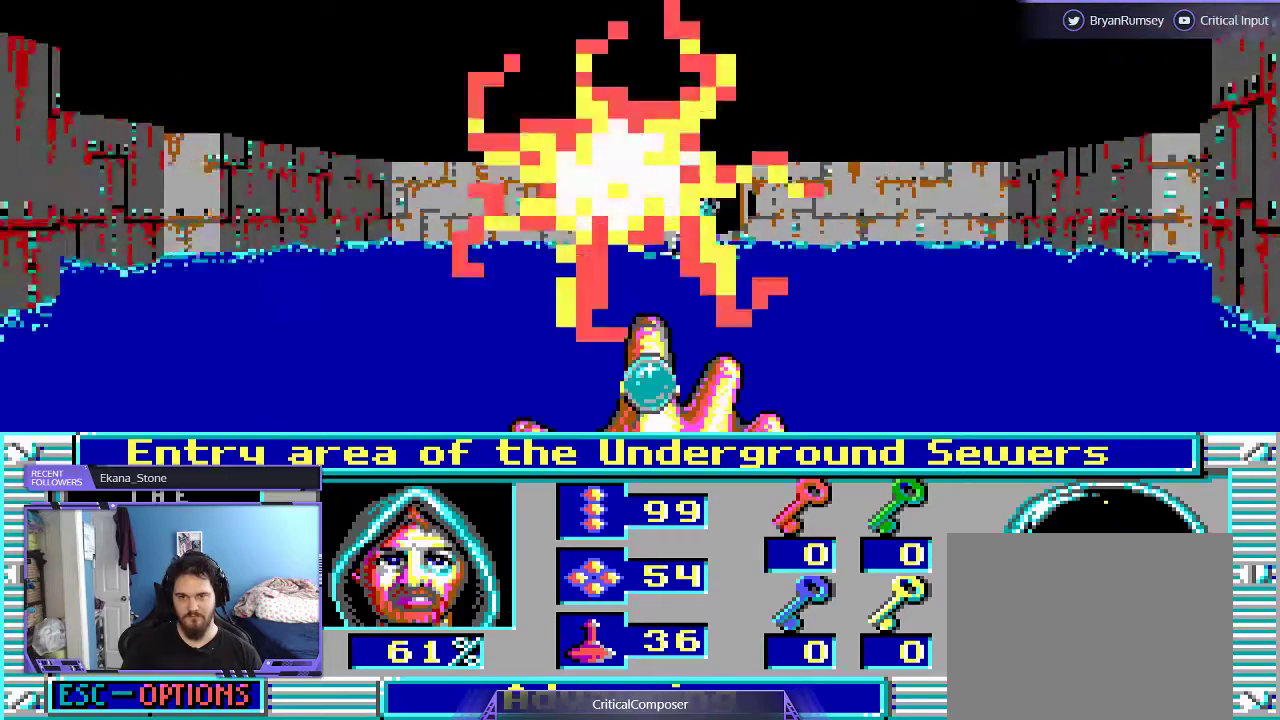
{"buttons": ["R2"], "events": [[67, "R2", "down"], [200, "R2", "up"], [267, "R2", "down"], [400, "R2", "up"], [467, "R2", "down"]]}
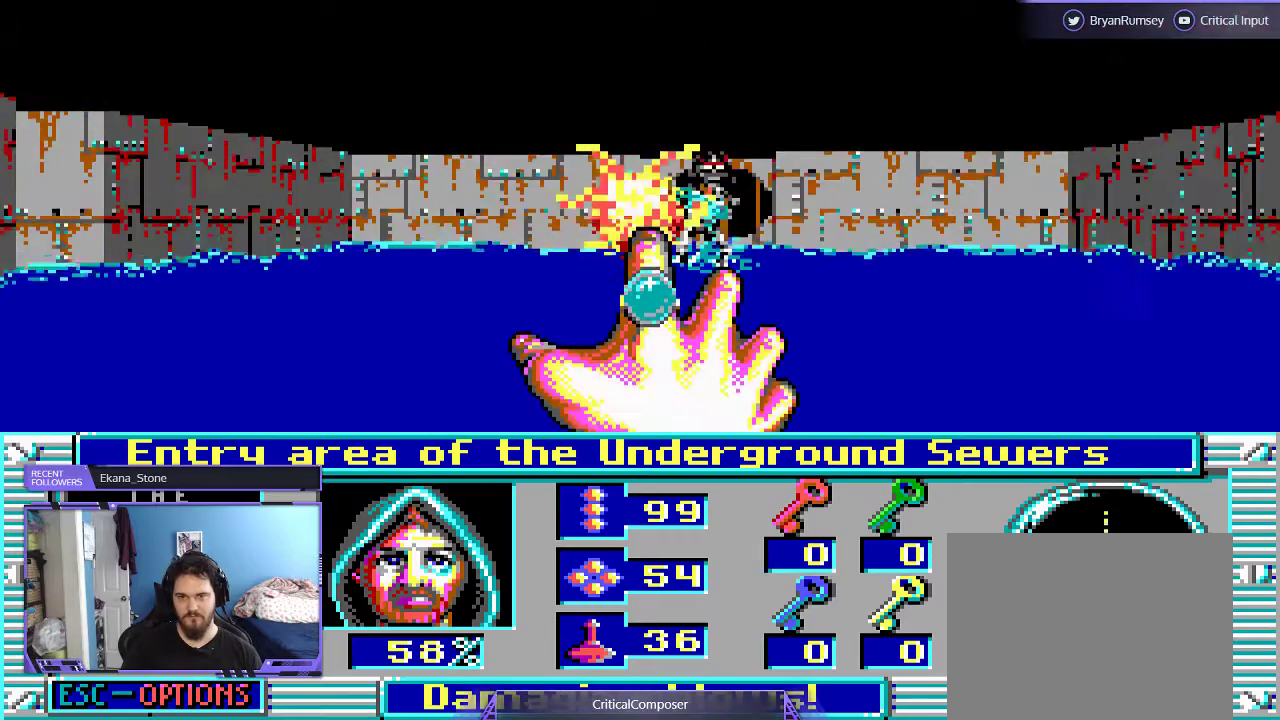
{"buttons": ["L2"], "events": [[33, "L2", "down"], [67, "R2", "up"], [167, "R2", "down"], [267, "R2", "up"], [333, "R2", "down"], [433, "R2", "up"]]}
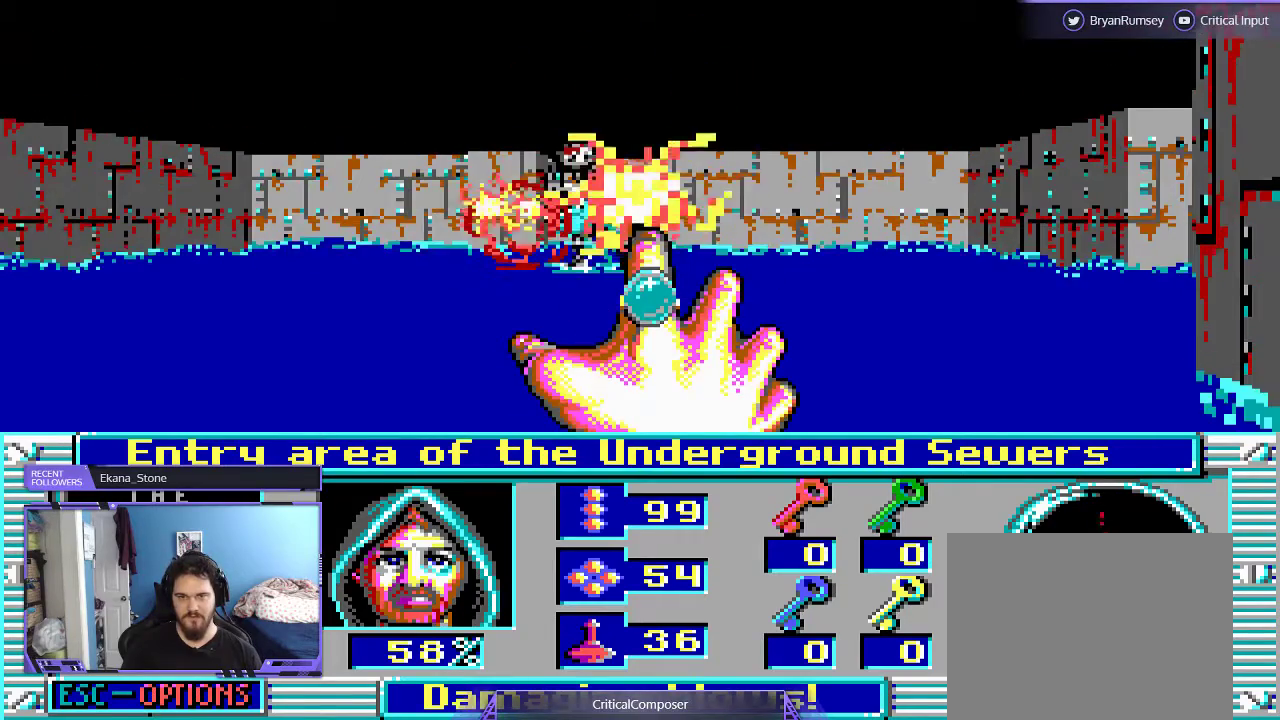
{"buttons": ["L2"], "events": [[33, "R2", "down"], [100, "R2", "up"], [200, "R2", "down"], [300, "R2", "up"], [400, "R2", "down"], [467, "R2", "up"]]}
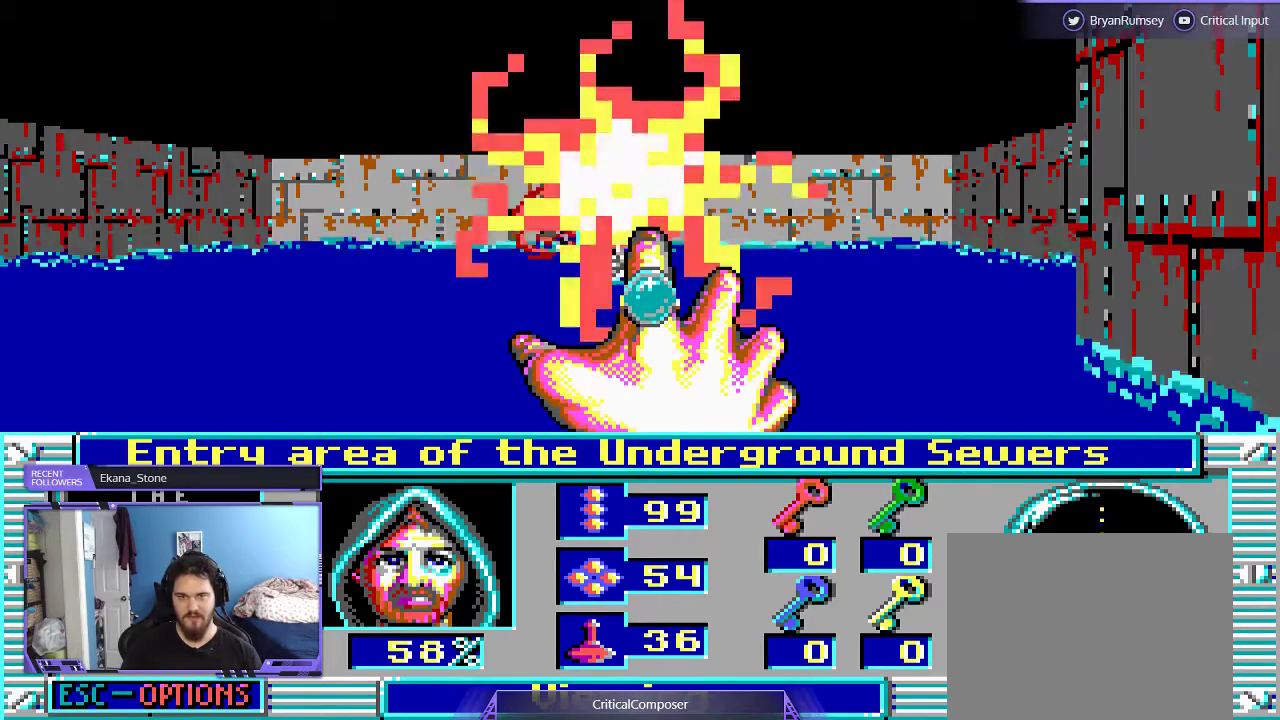
{"buttons": ["L2"], "events": []}
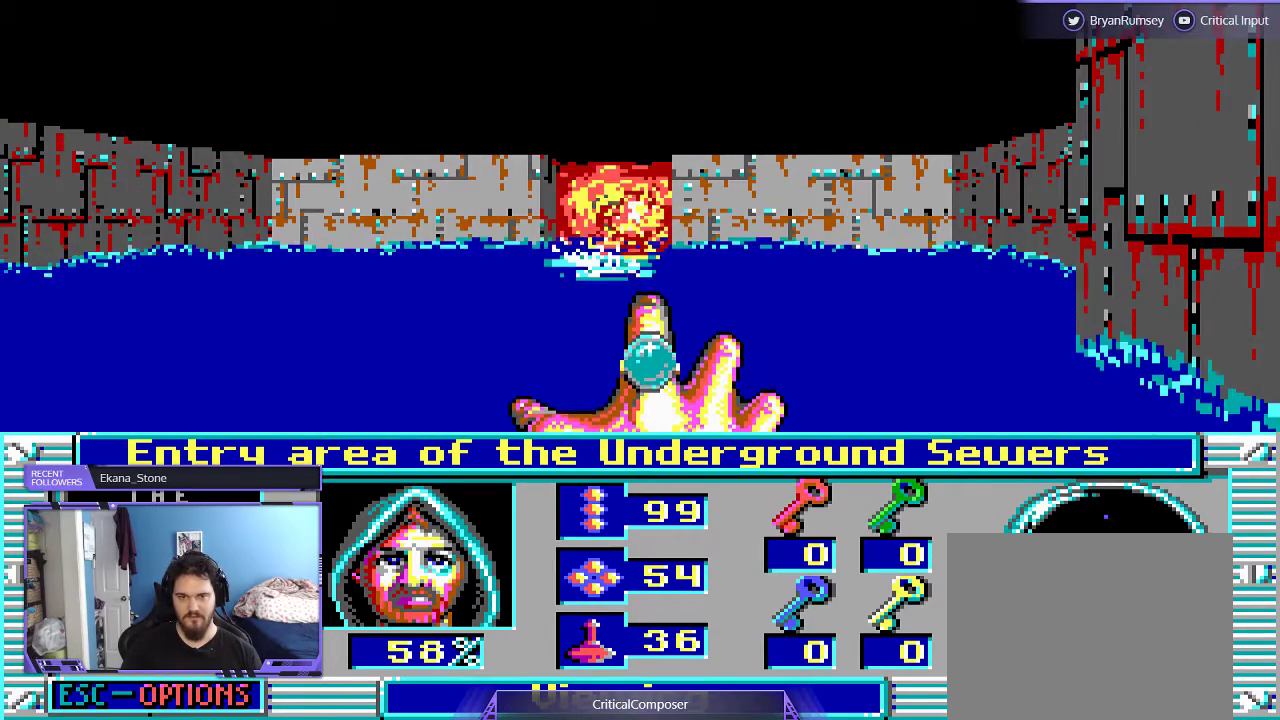
{"buttons": ["L2"], "events": []}
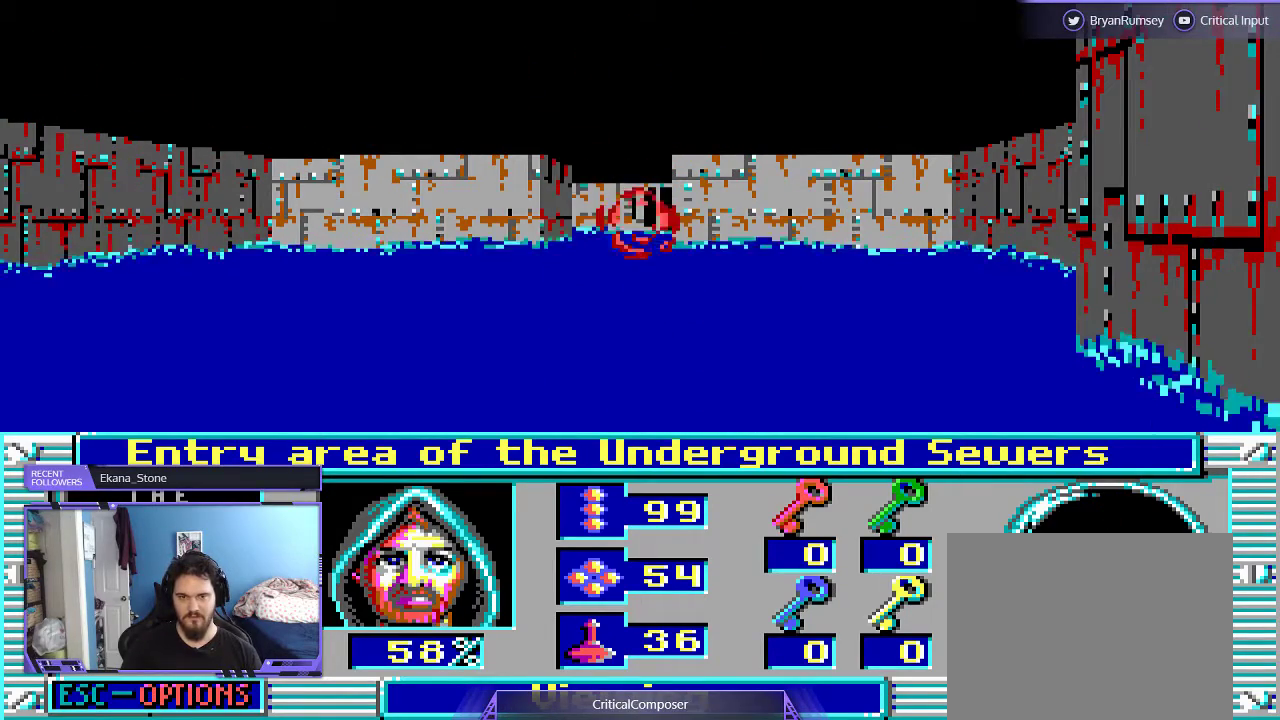
{"buttons": ["L2"], "events": []}
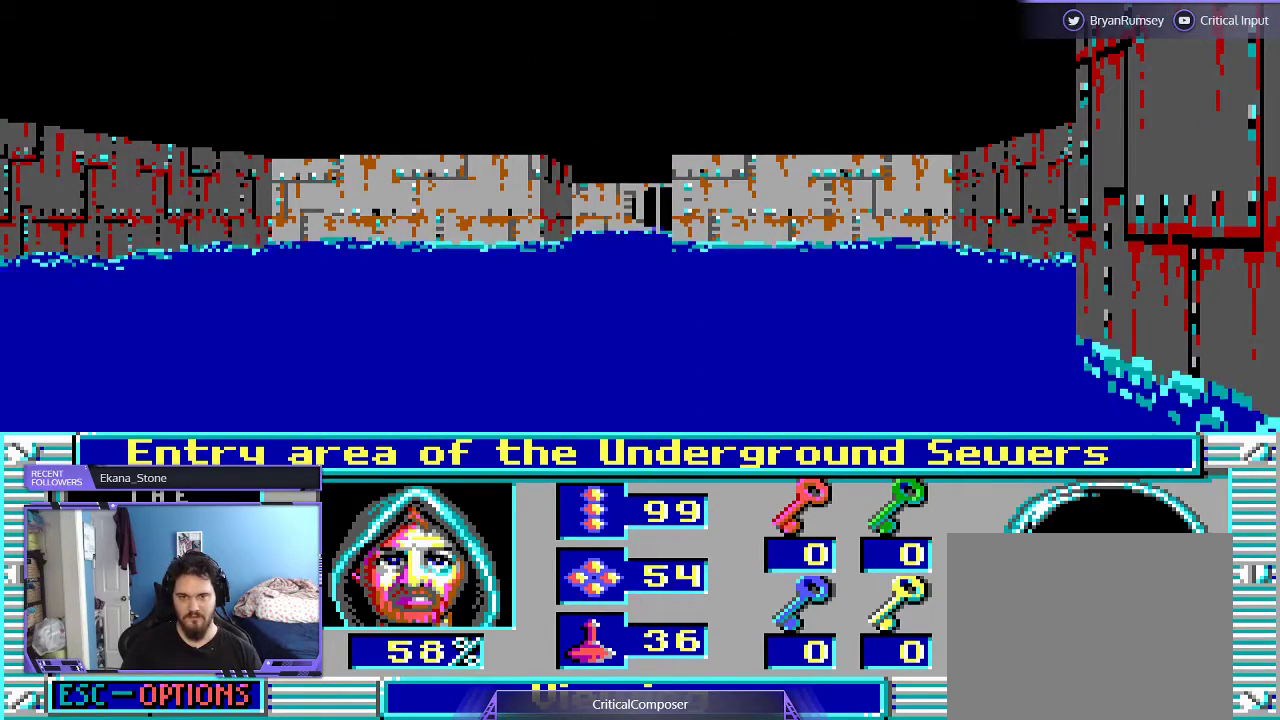
{"buttons": ["L2"], "events": []}
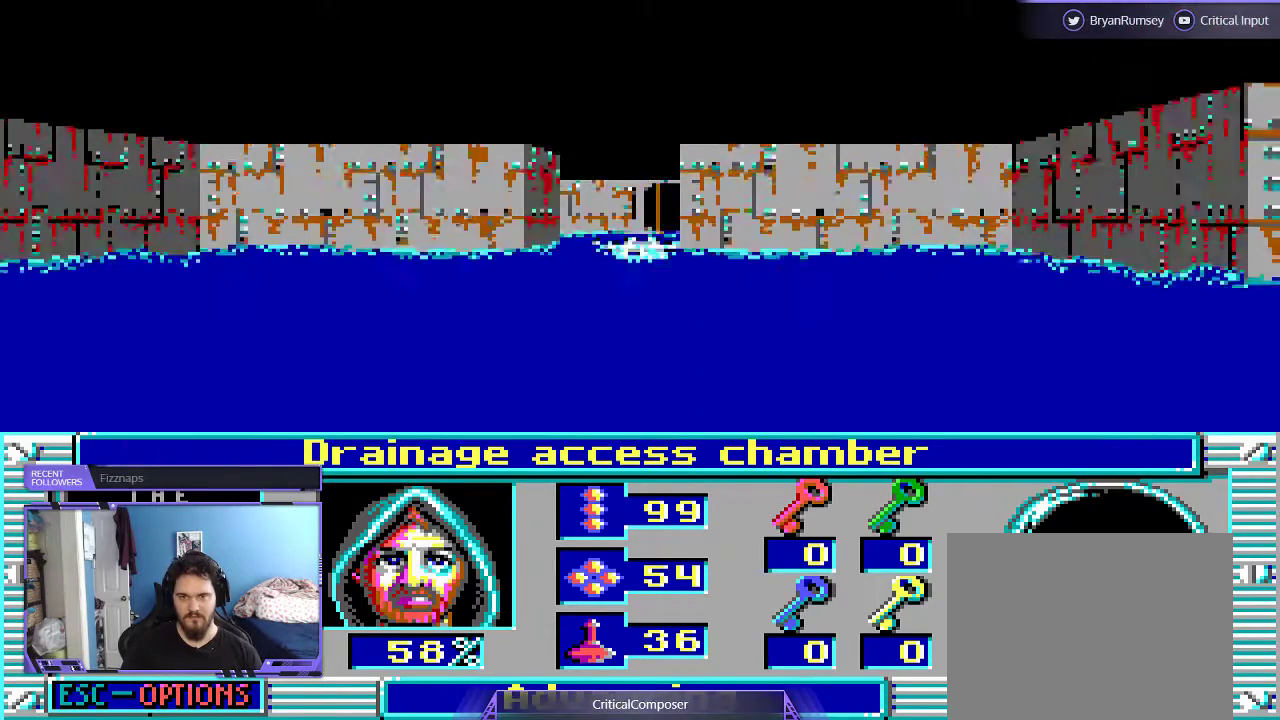
{"buttons": ["DPAD_LEFT"], "events": [[67, "L2", "up"], [500, "DPAD_LEFT", "down"]]}
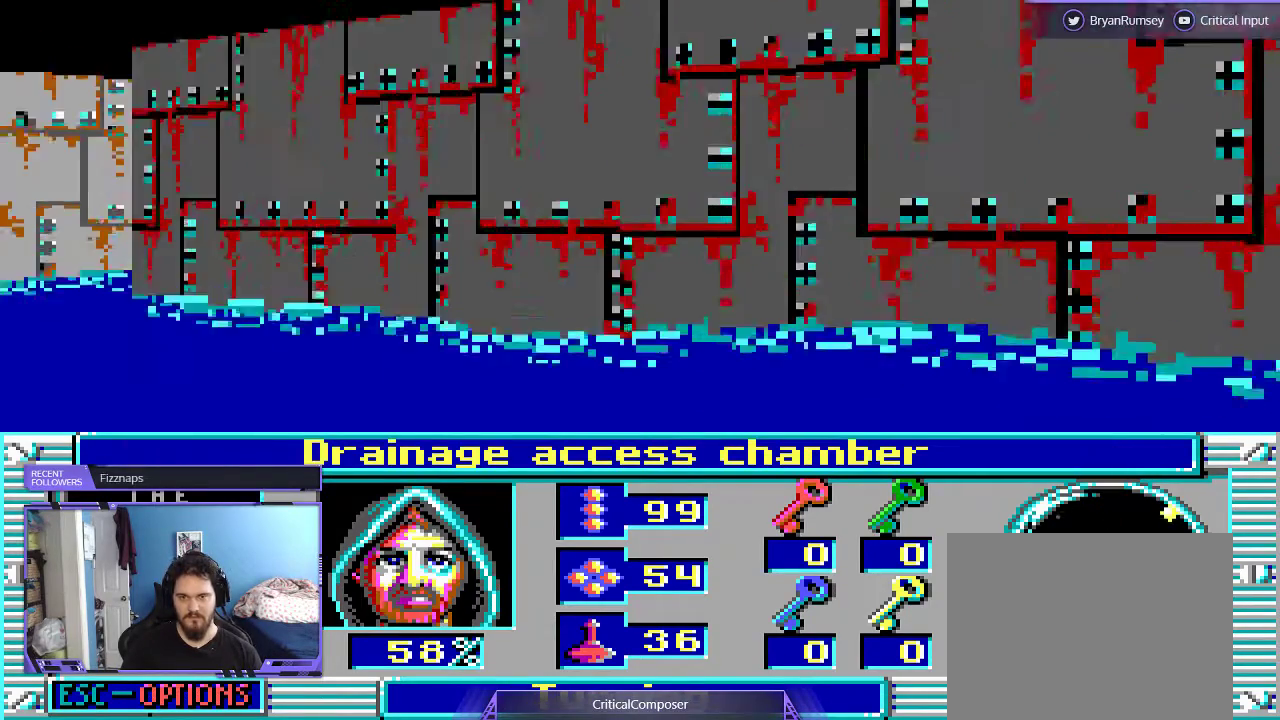
{"buttons": ["DPAD_LEFT"], "events": []}
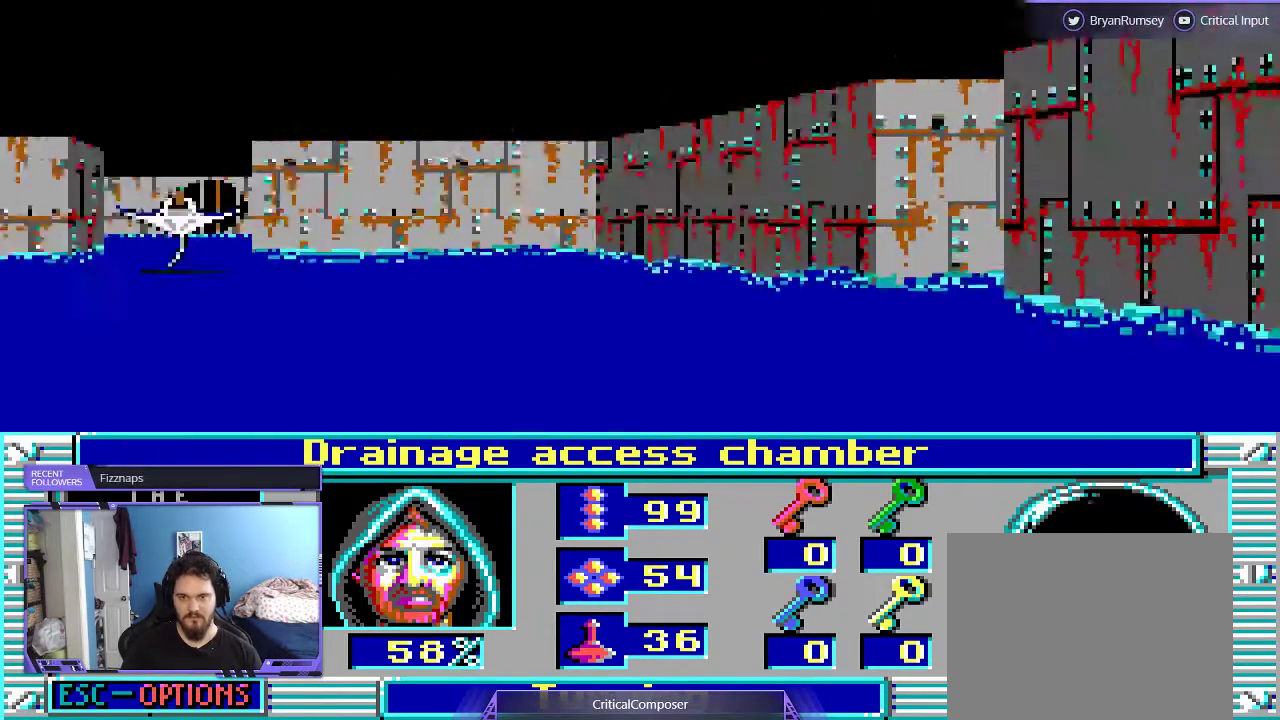
{"buttons": []}
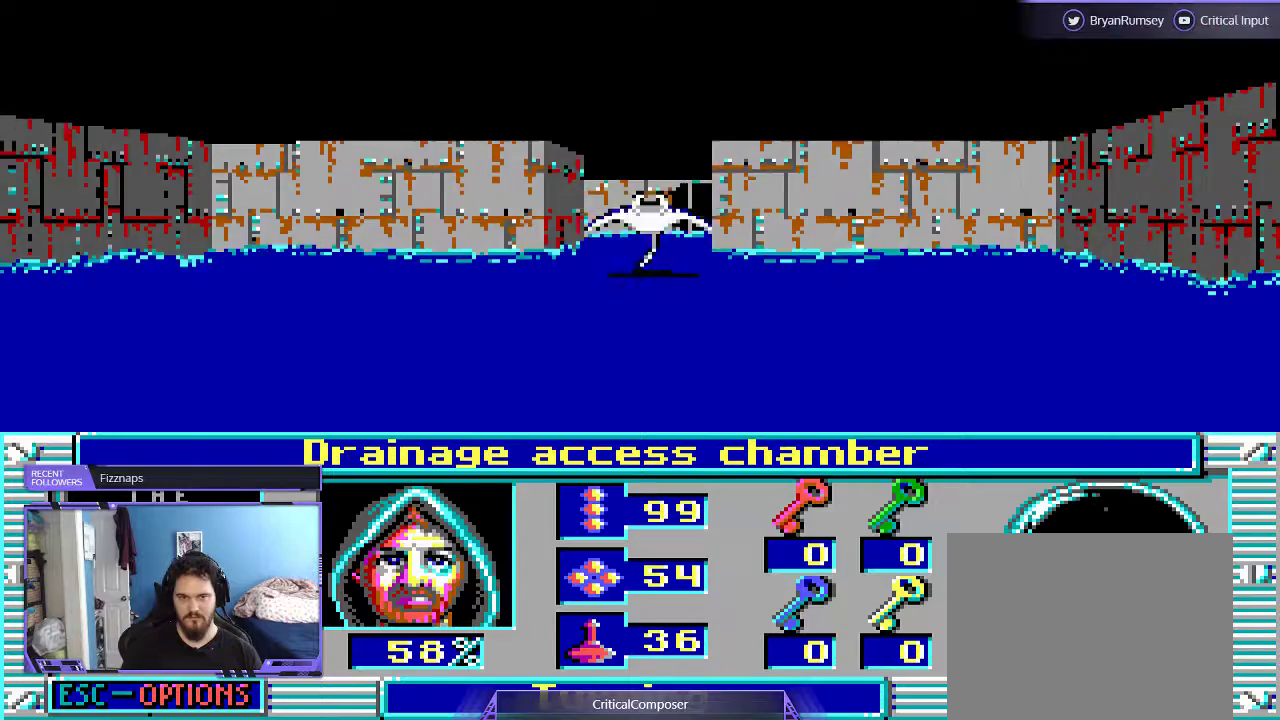
{"buttons": ["R2", "DPAD_DOWN"], "events": [[133, "R2", "down"], [233, "R2", "up"], [300, "R2", "down"], [333, "DPAD_DOWN", "down"], [433, "R2", "up"], [500, "R2", "down"]]}
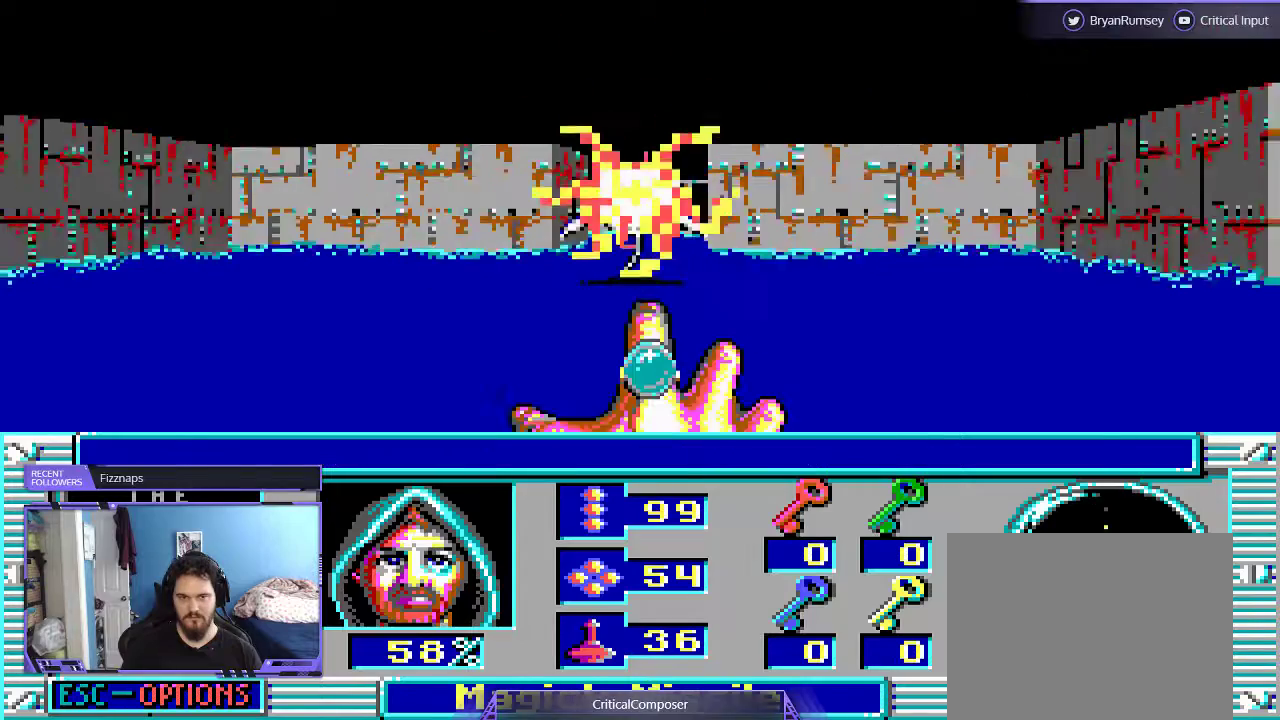
{"buttons": [], "events": [[67, "R2", "up"], [100, "R2", "down"], [133, "DPAD_DOWN", "up"], [200, "R2", "up"]]}
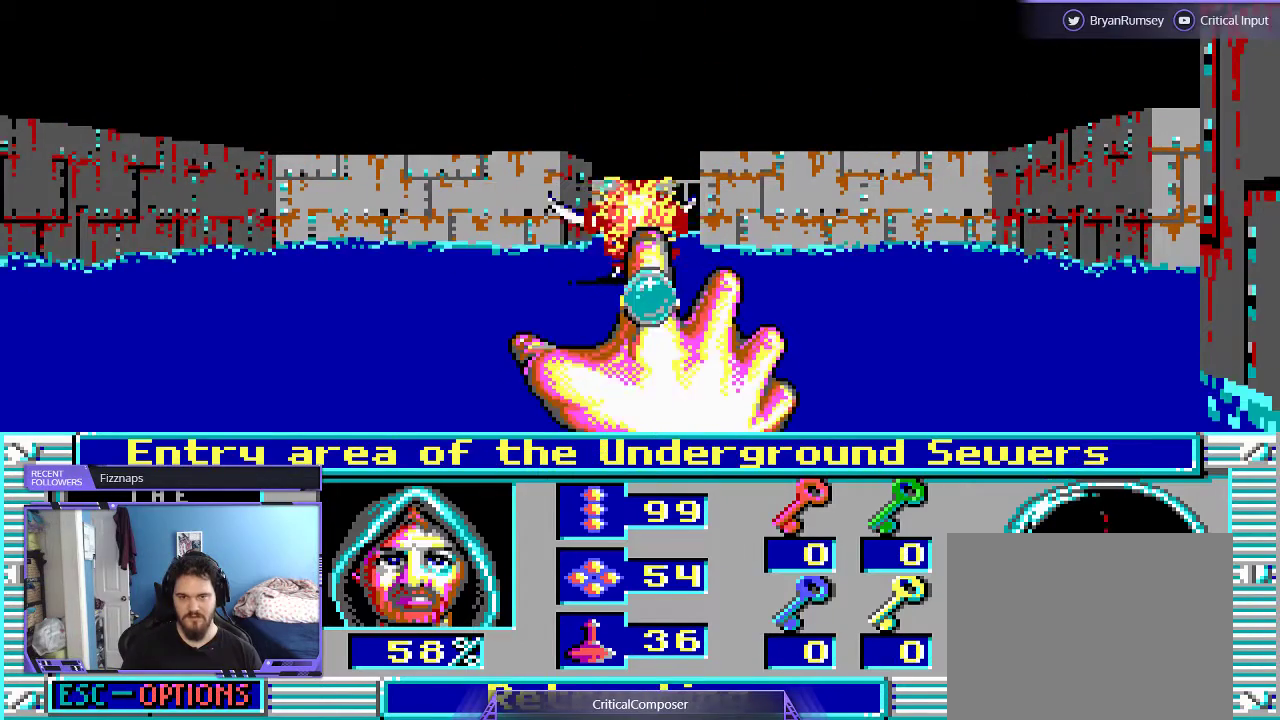
{"buttons": [], "events": []}
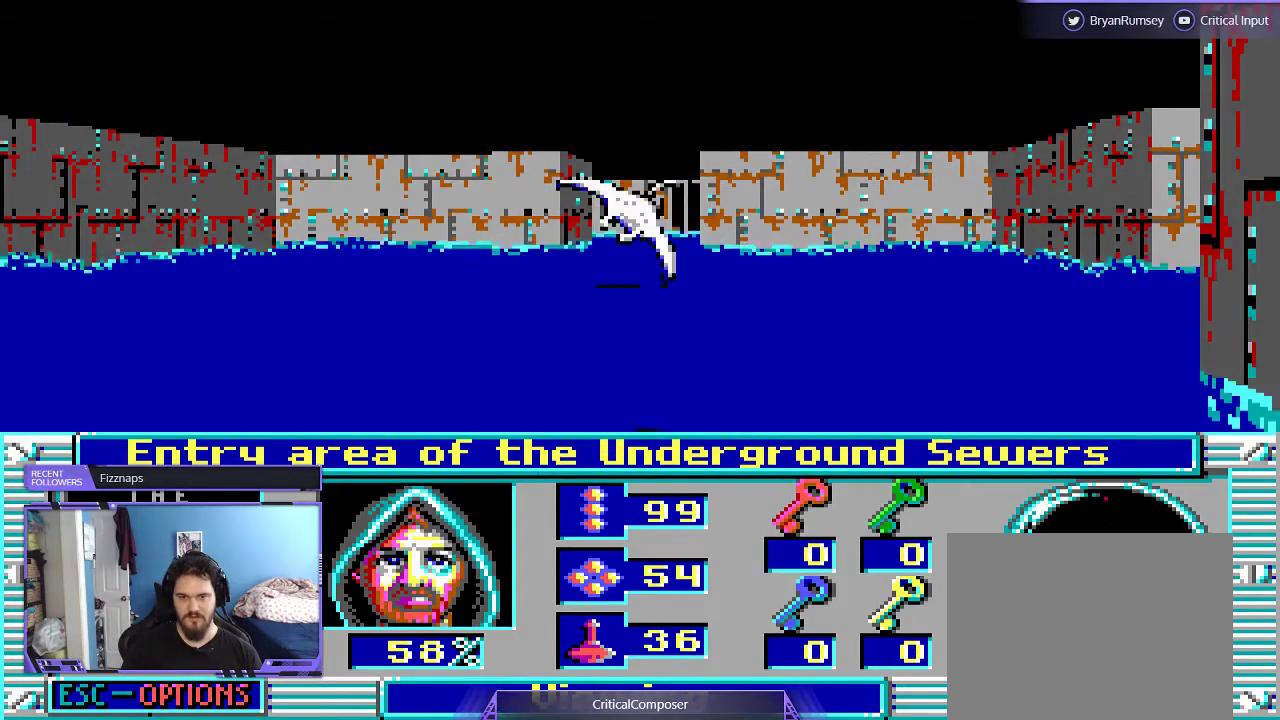
{"buttons": [], "events": []}
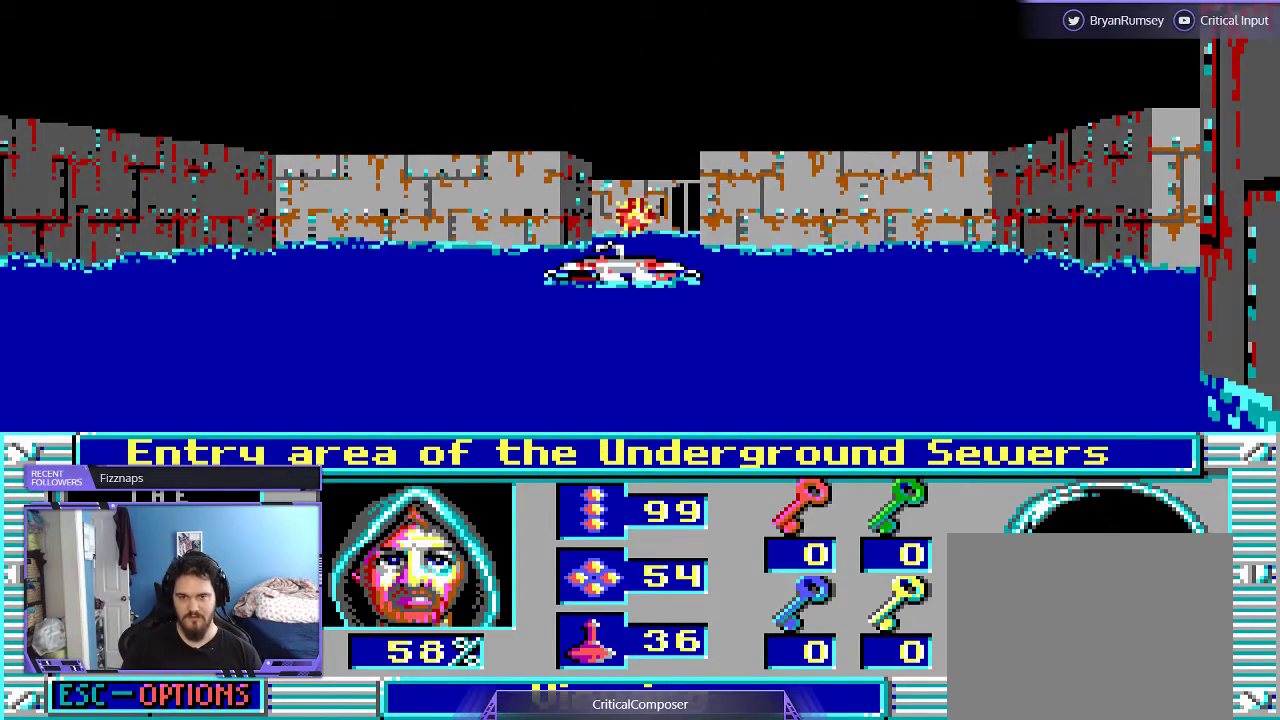
{"buttons": [], "events": []}